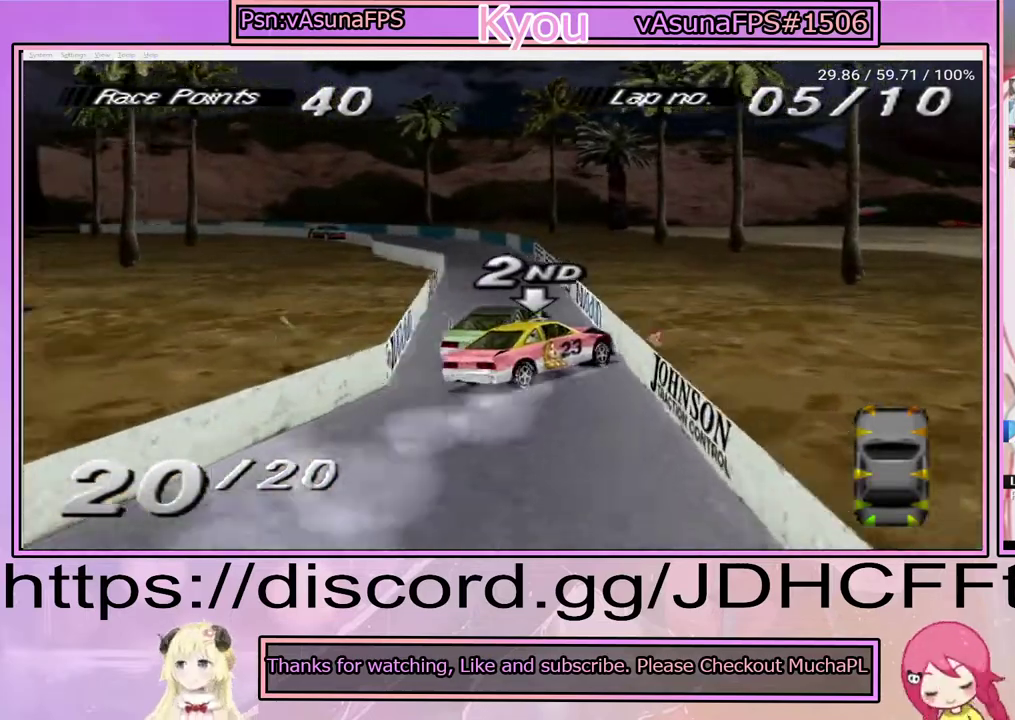
Gameplay with a controller (PlayStation layout); each line is a JSON object with the inputs held at the frame after it. "events" lists button and stick changes between this image and that frame as [ms after this image, input, new state], when the widget could be followed in between. Not read: L3 R3 left_stick.
{"buttons": ["CROSS"], "right_stick": "center", "events": [[200, "DPAD_LEFT", "up"]]}
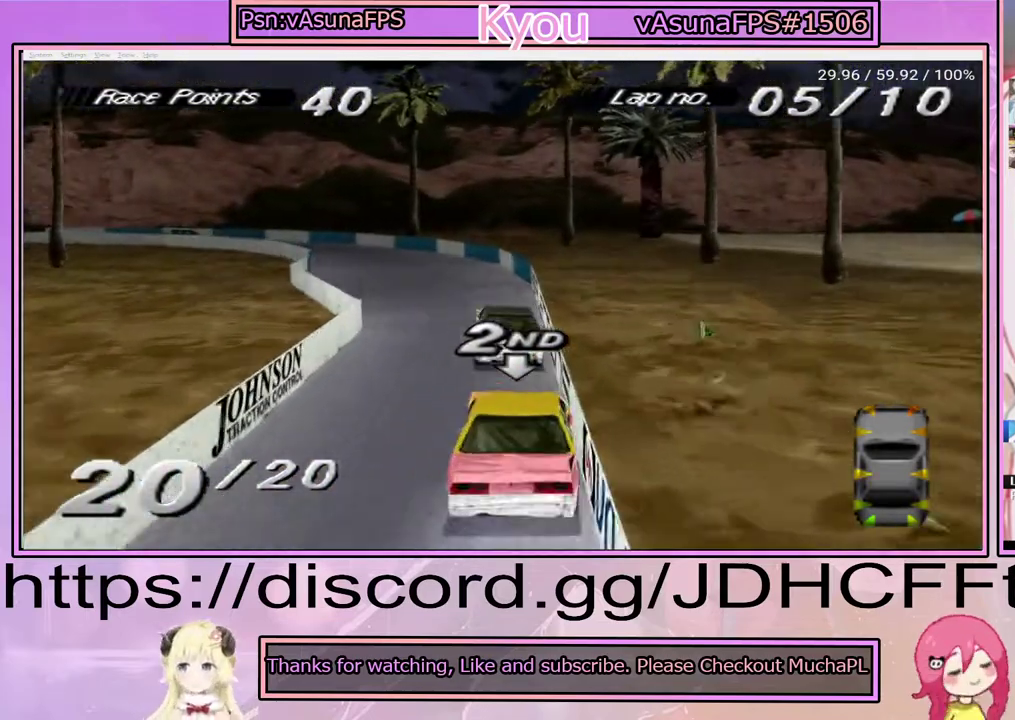
{"buttons": ["SQUARE", "DPAD_LEFT"], "right_stick": "center", "events": [[267, "DPAD_LEFT", "down"], [433, "CROSS", "up"], [450, "SQUARE", "down"]]}
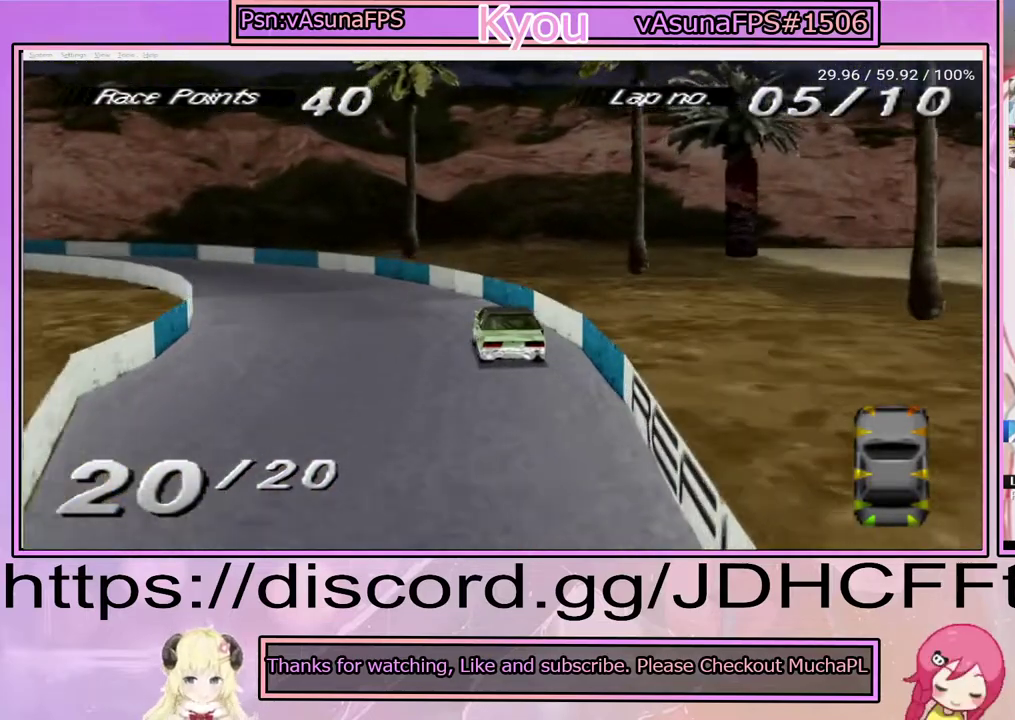
{"buttons": ["CROSS", "DPAD_LEFT"], "right_stick": "center", "events": [[117, "SQUARE", "up"], [133, "CROSS", "down"]]}
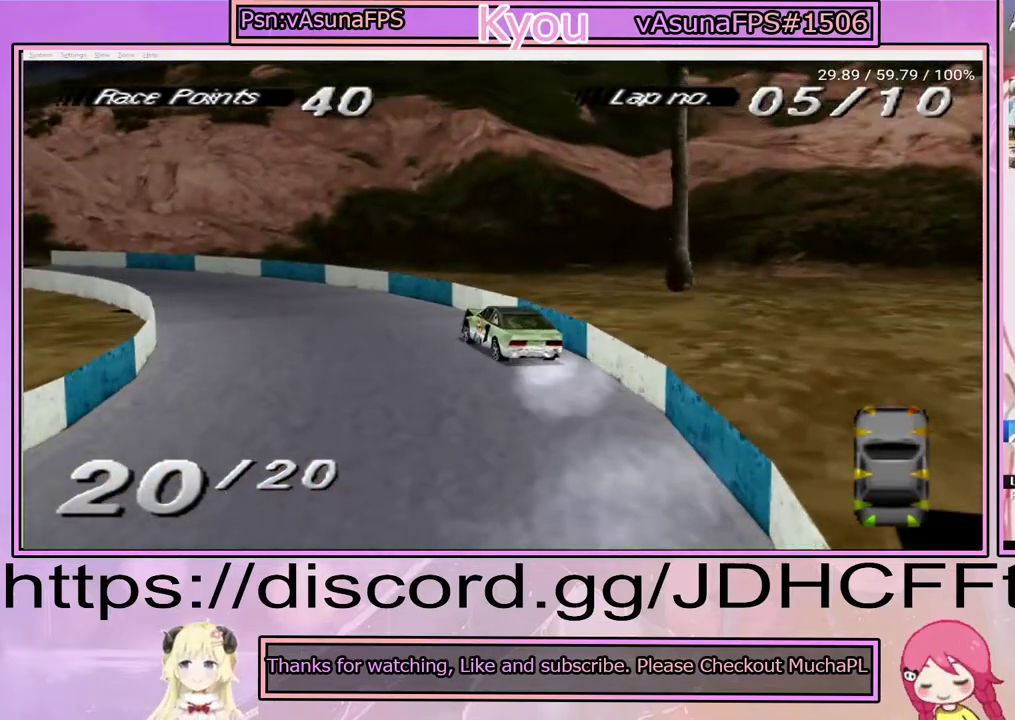
{"buttons": ["CROSS", "DPAD_LEFT"], "right_stick": "center", "events": [[267, "L2", "down"], [433, "L2", "up"]]}
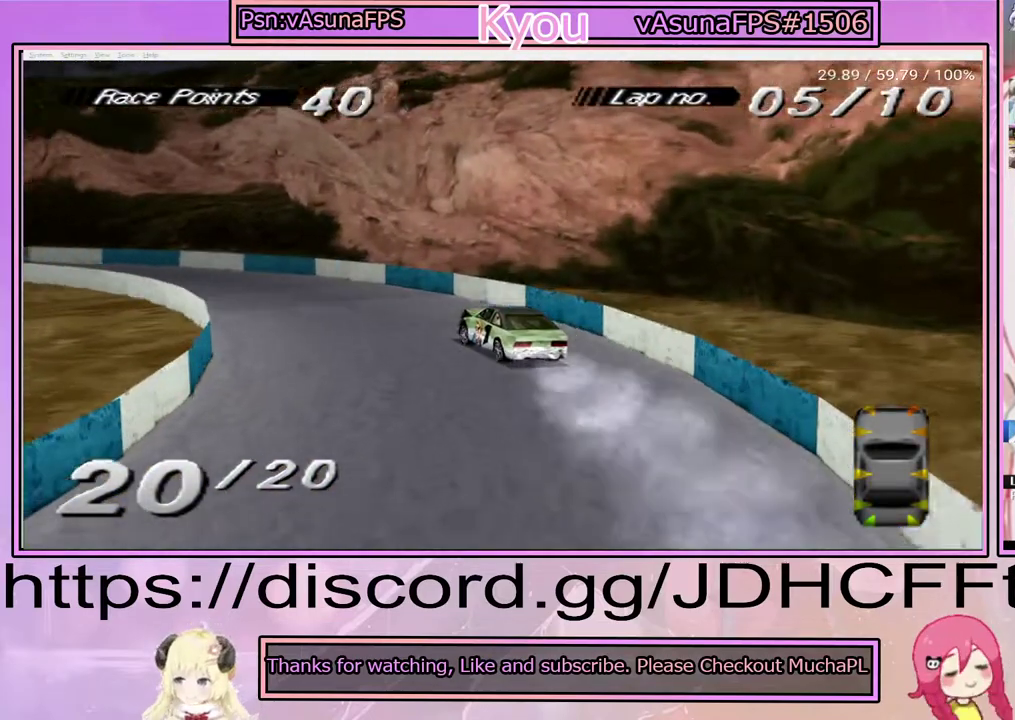
{"buttons": ["CROSS", "DPAD_LEFT"], "right_stick": "center", "events": []}
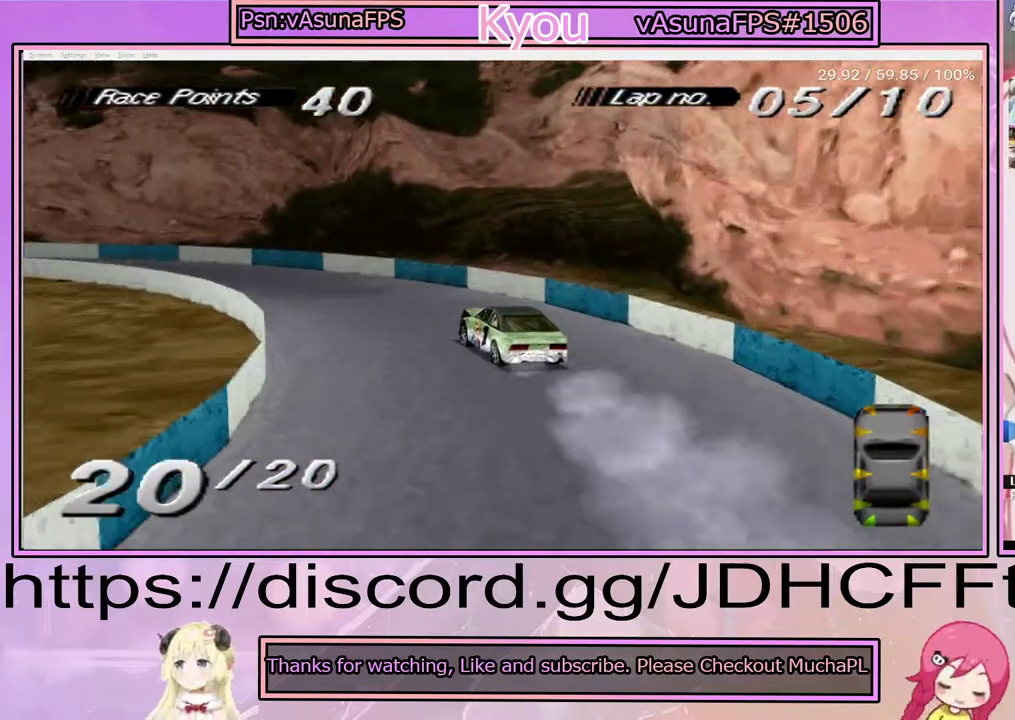
{"buttons": ["CROSS", "DPAD_LEFT"], "right_stick": "center", "events": []}
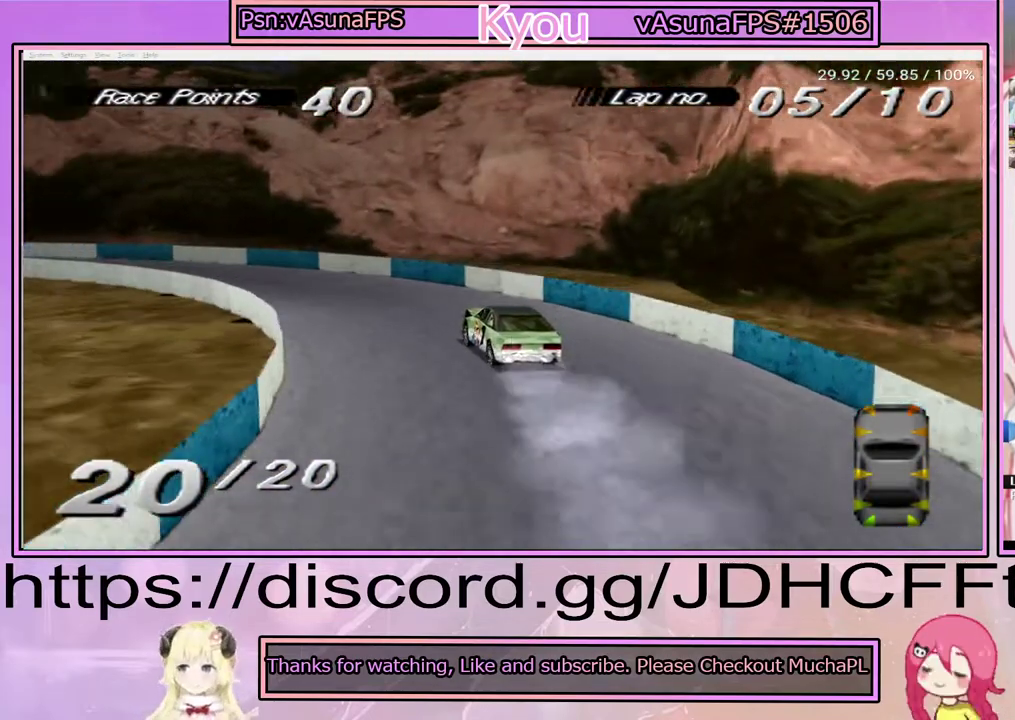
{"buttons": ["CROSS", "DPAD_LEFT"], "right_stick": "center", "events": []}
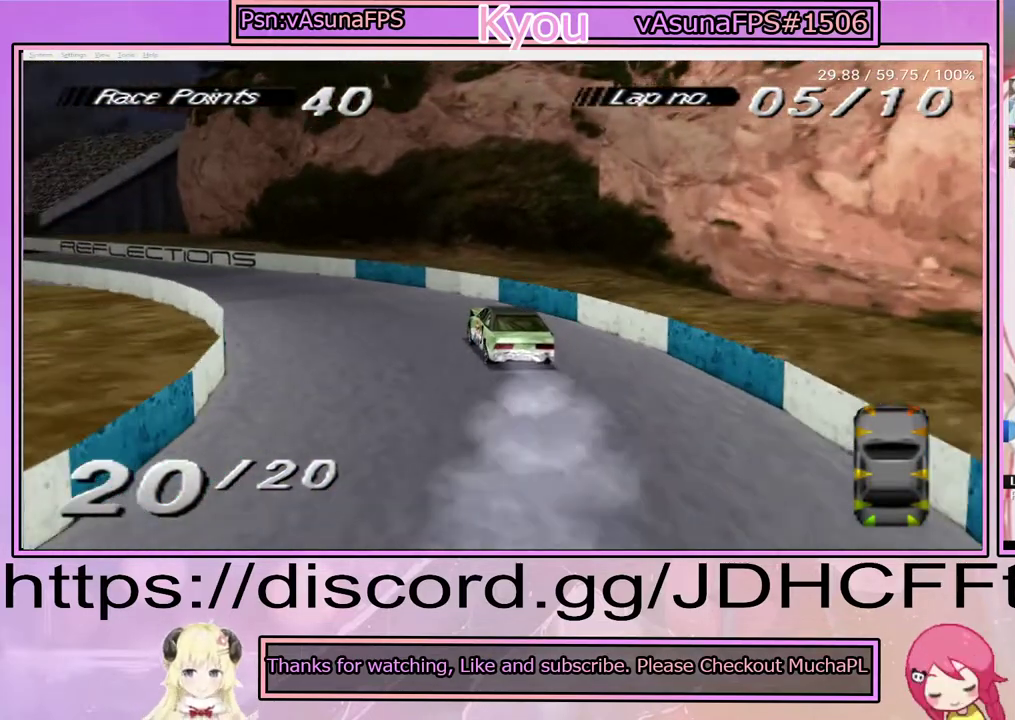
{"buttons": ["CROSS"], "right_stick": "center", "events": [[417, "DPAD_LEFT", "up"]]}
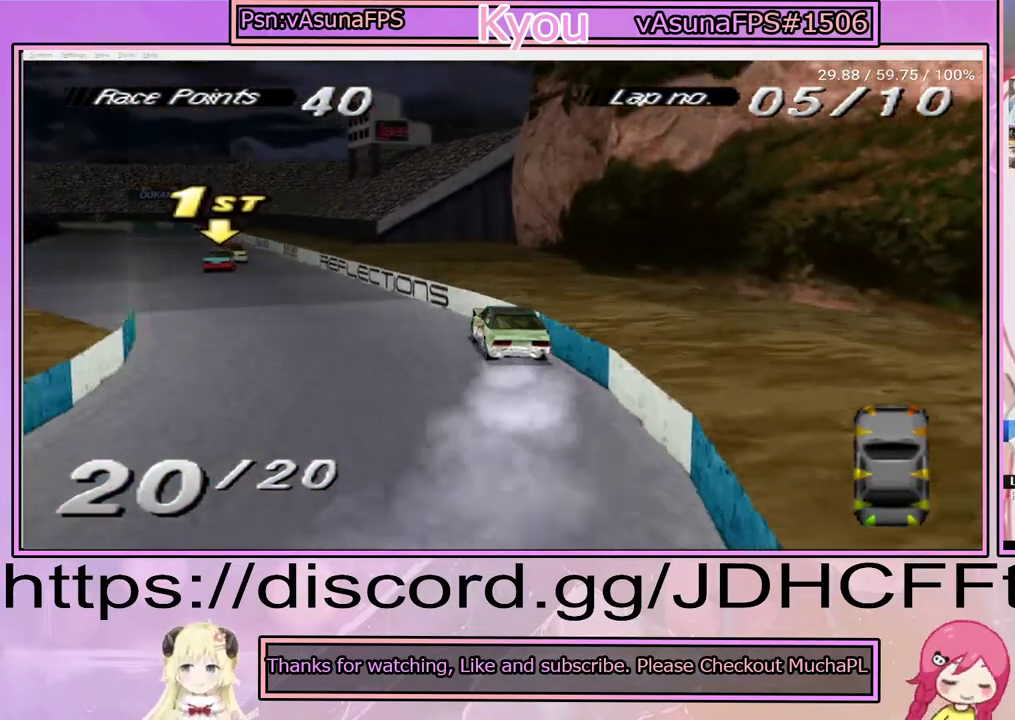
{"buttons": ["CROSS"], "right_stick": "center", "events": [[250, "DPAD_RIGHT", "down"], [317, "DPAD_RIGHT", "up"]]}
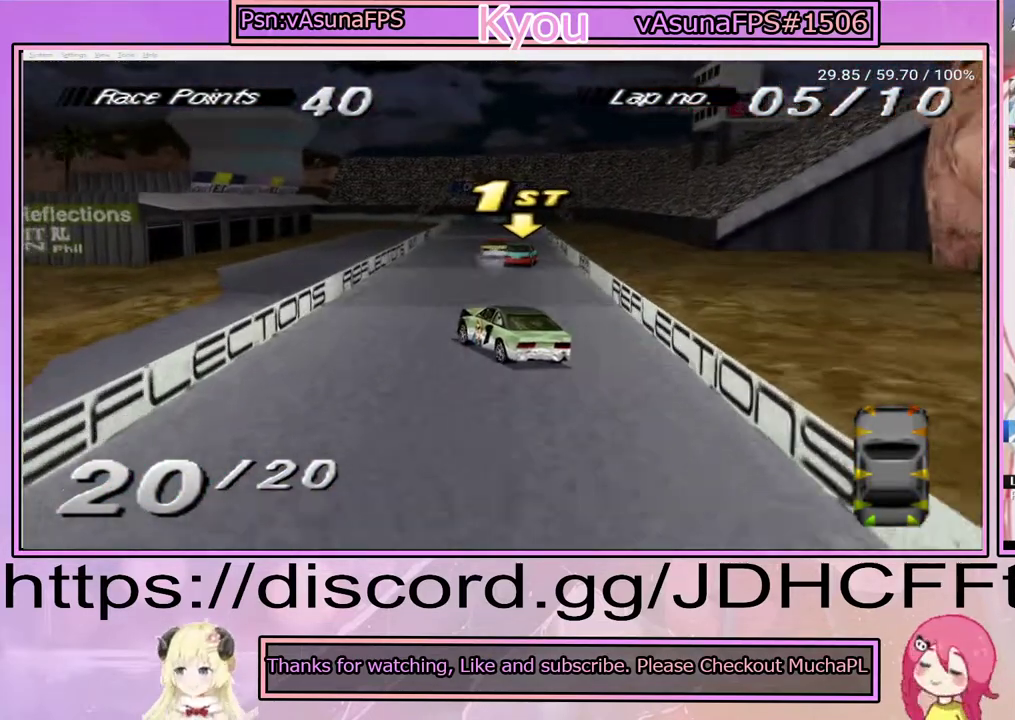
{"buttons": ["CROSS"], "right_stick": "center", "events": [[50, "DPAD_RIGHT", "down"], [350, "DPAD_RIGHT", "up"]]}
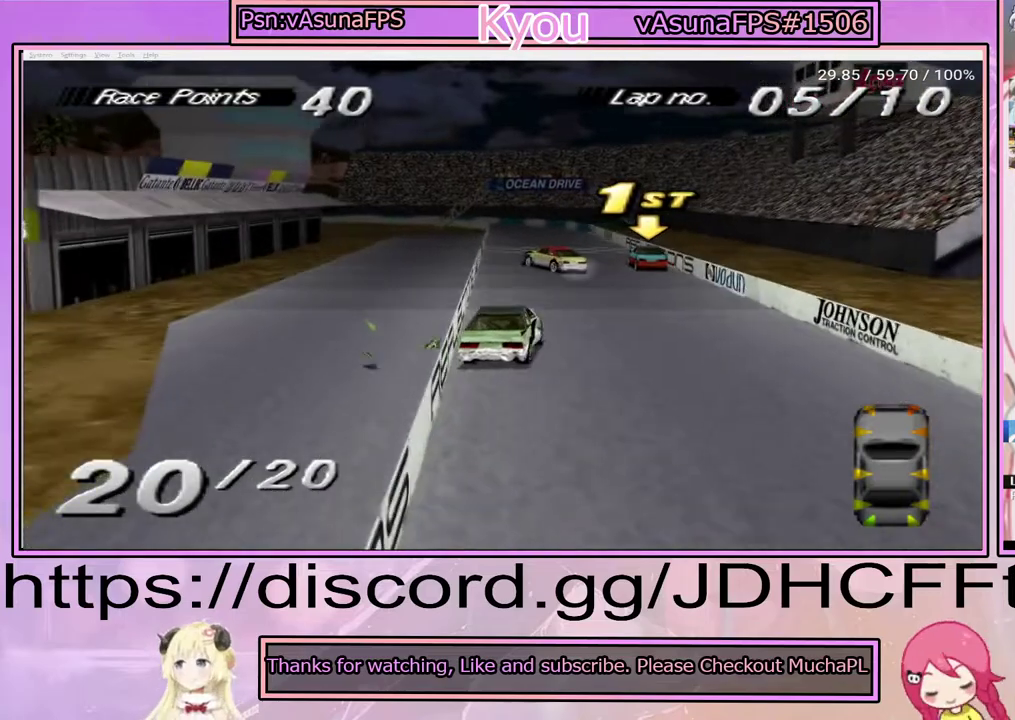
{"buttons": ["CROSS"], "right_stick": "center", "events": [[117, "DPAD_LEFT", "down"], [333, "DPAD_LEFT", "up"]]}
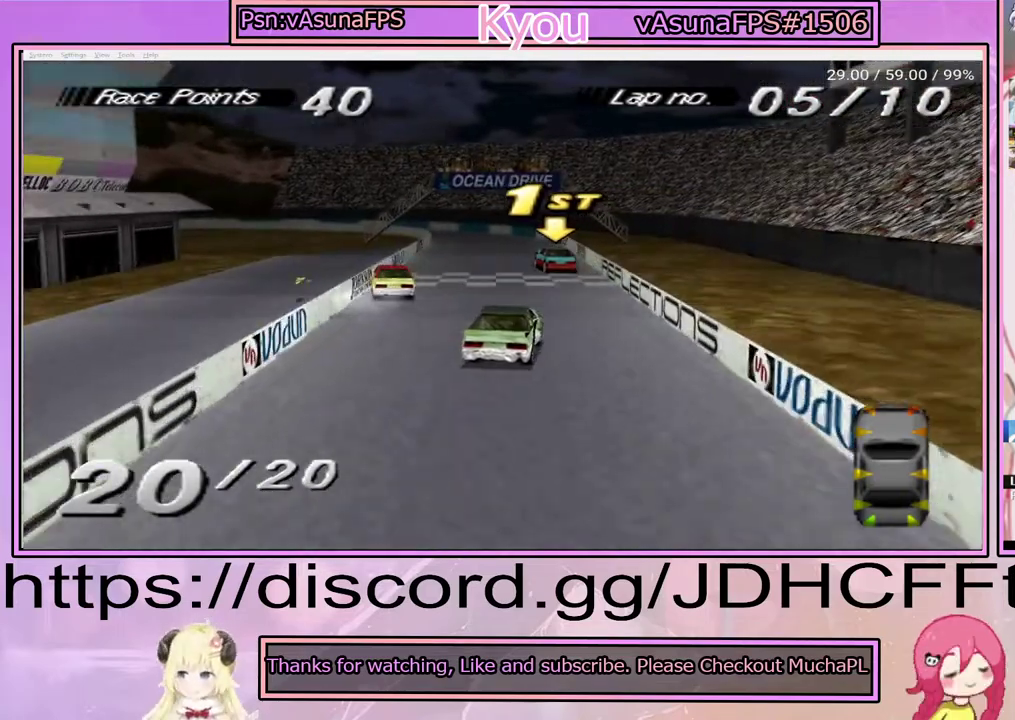
{"buttons": ["CROSS"], "right_stick": "center", "events": [[333, "DPAD_LEFT", "down"], [433, "DPAD_LEFT", "up"]]}
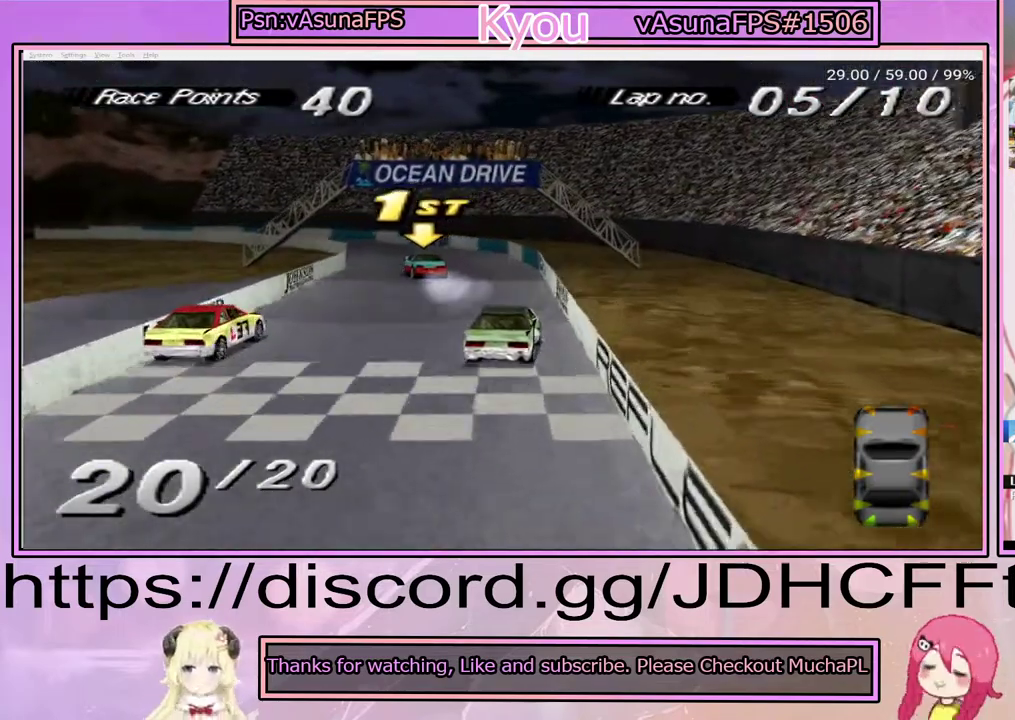
{"buttons": ["DPAD_LEFT"], "right_stick": "center", "events": [[67, "DPAD_LEFT", "down"], [233, "CROSS", "up"]]}
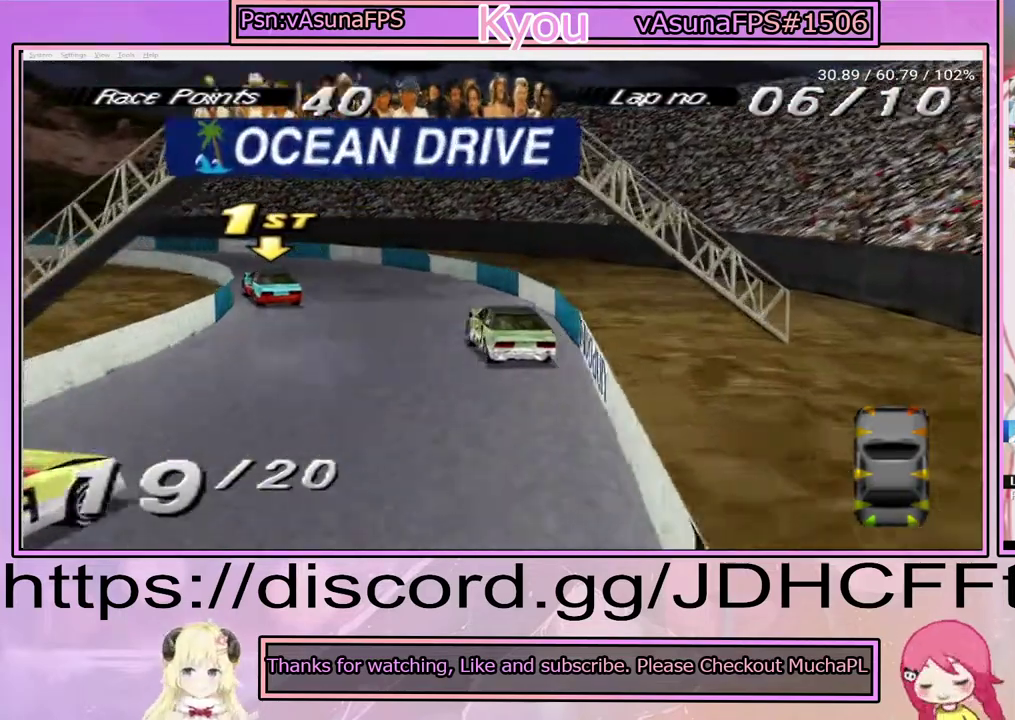
{"buttons": ["CROSS", "DPAD_LEFT"], "right_stick": "center", "events": [[233, "CROSS", "down"], [417, "DPAD_LEFT", "up"], [500, "DPAD_LEFT", "down"]]}
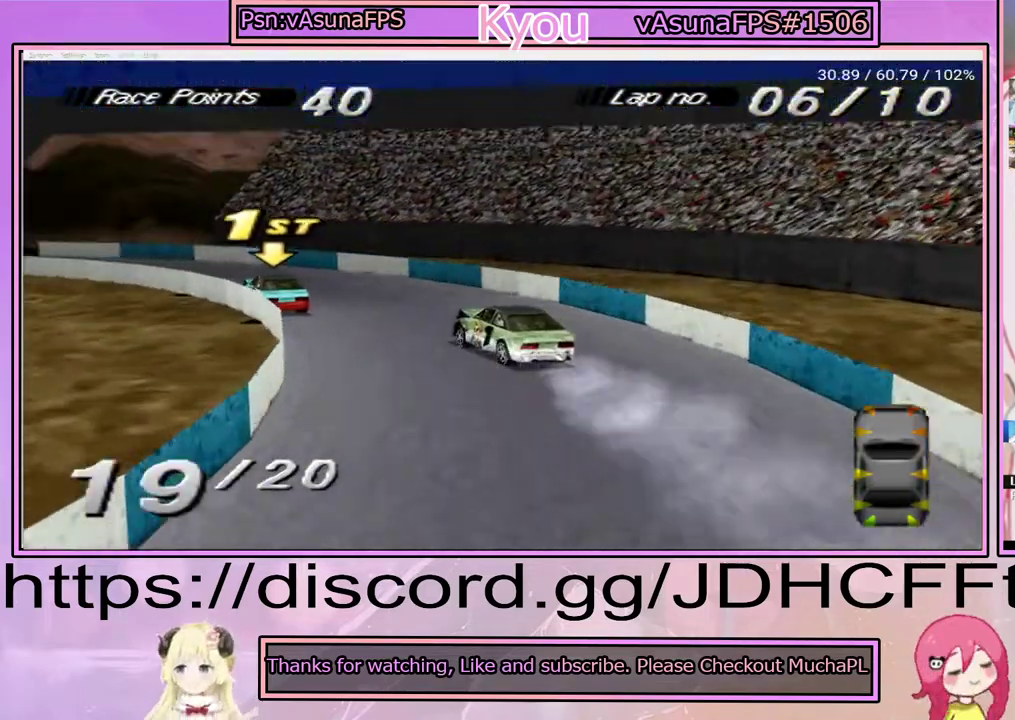
{"buttons": ["CROSS"], "right_stick": "center", "events": [[417, "DPAD_LEFT", "up"]]}
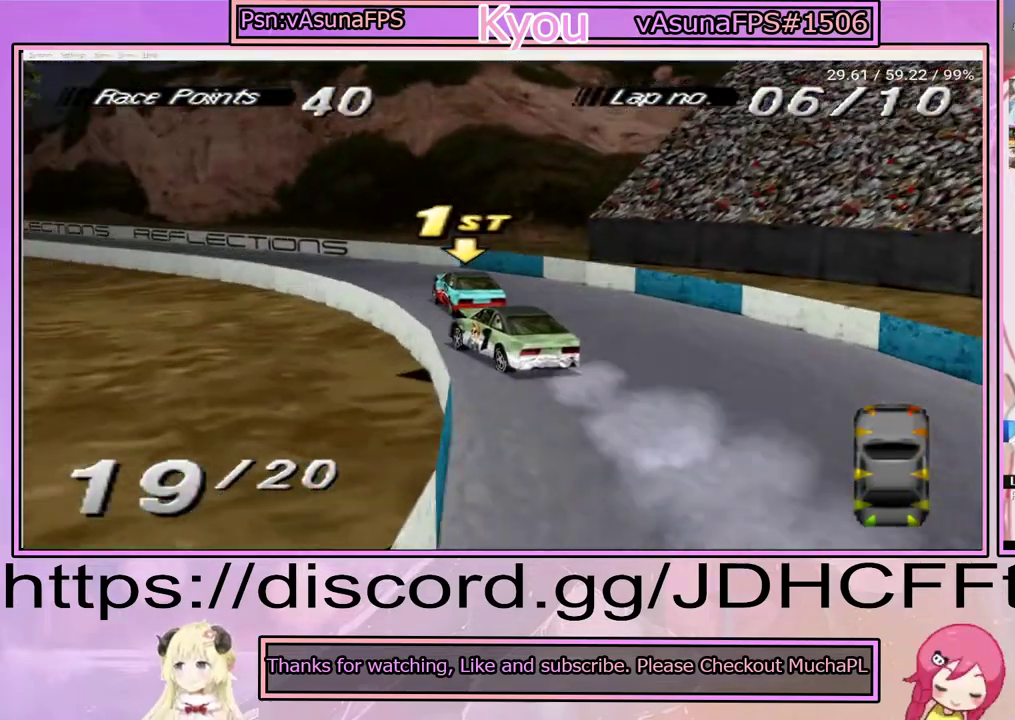
{"buttons": [], "right_stick": "center", "events": [[83, "DPAD_LEFT", "down"], [133, "DPAD_LEFT", "up"], [367, "CROSS", "up"]]}
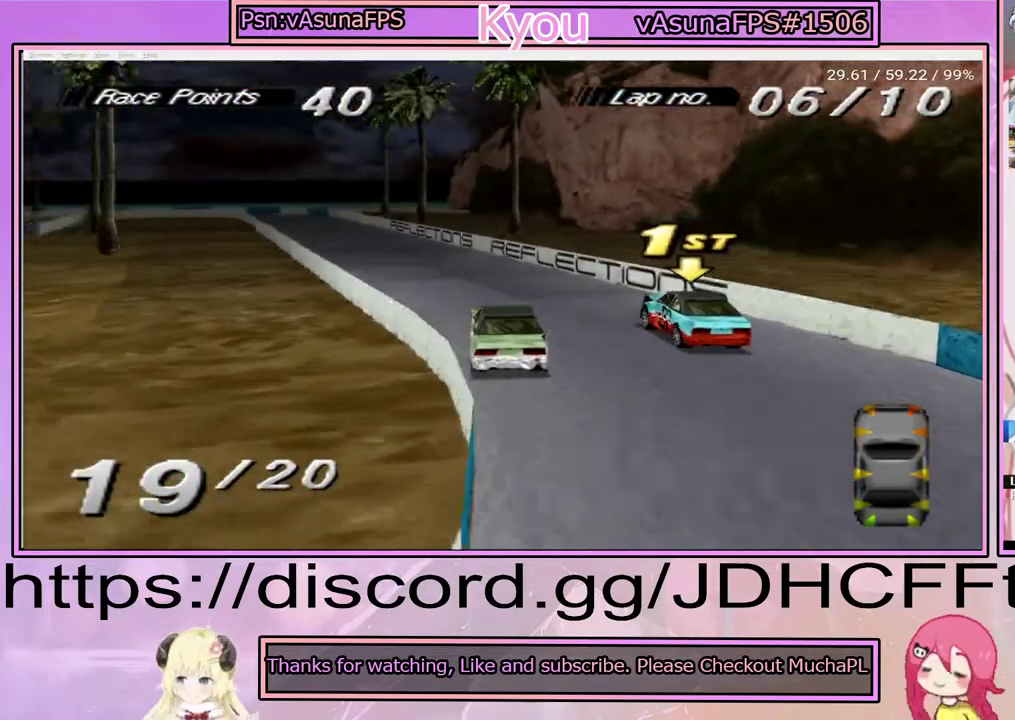
{"buttons": [], "right_stick": "center", "events": [[33, "DPAD_RIGHT", "down"], [83, "DPAD_RIGHT", "up"], [283, "DPAD_LEFT", "down"], [450, "DPAD_LEFT", "up"]]}
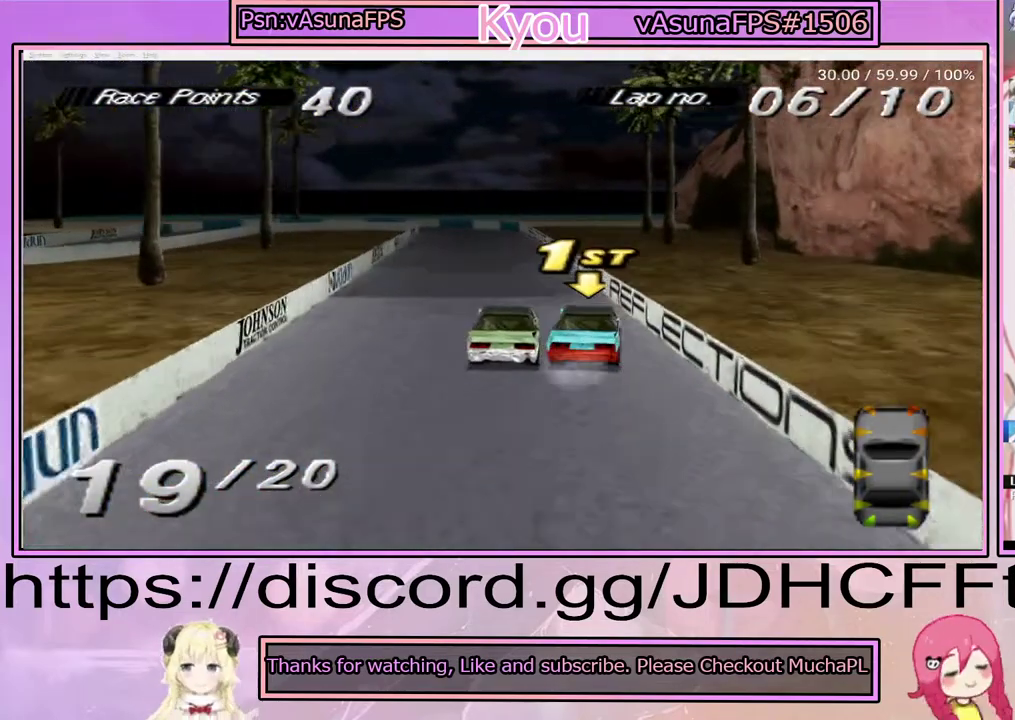
{"buttons": [], "right_stick": "center", "events": [[233, "CROSS", "down"], [300, "CROSS", "up"]]}
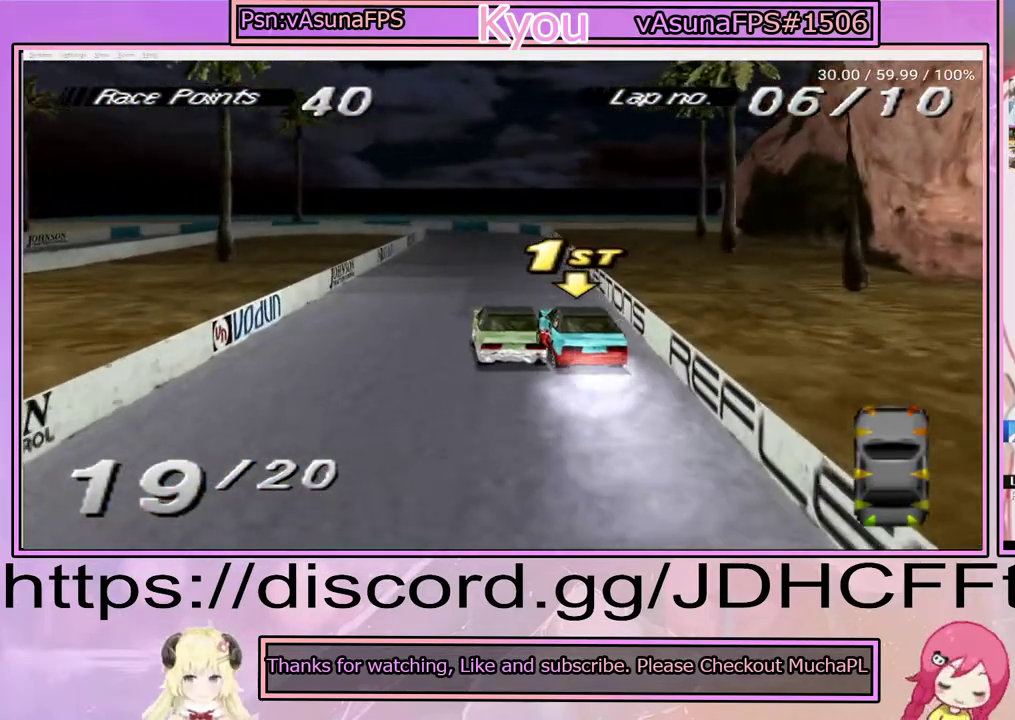
{"buttons": ["CROSS", "DPAD_RIGHT"], "right_stick": "center", "events": [[100, "DPAD_LEFT", "down"], [233, "DPAD_LEFT", "up"], [433, "CROSS", "down"], [433, "DPAD_RIGHT", "down"]]}
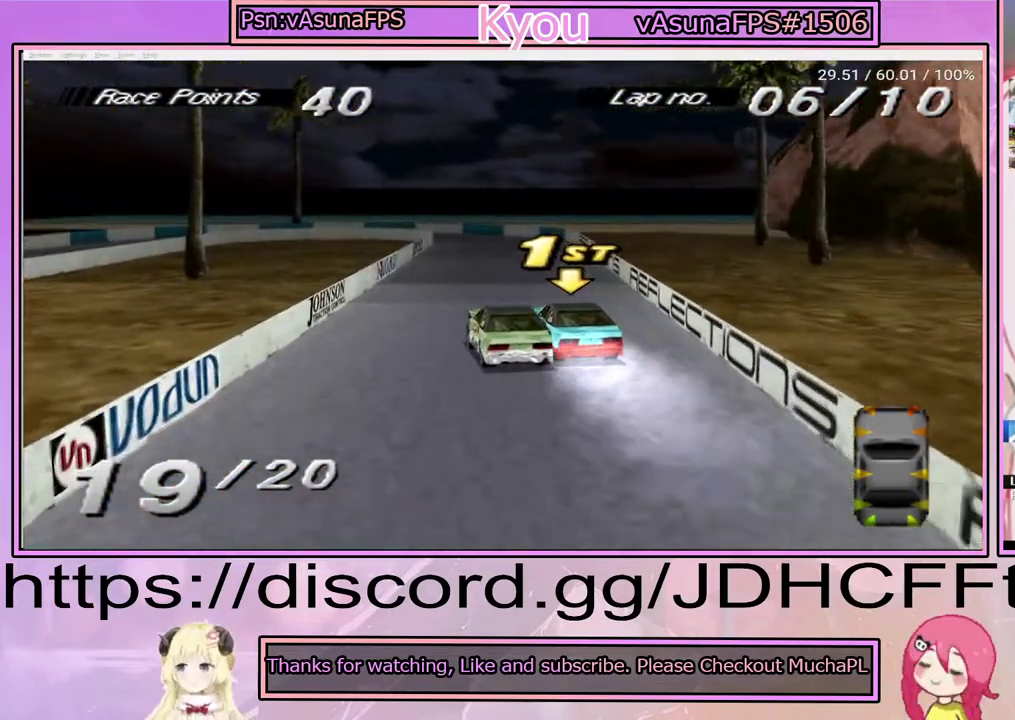
{"buttons": [], "right_stick": "center", "events": [[67, "CROSS", "up"], [300, "DPAD_RIGHT", "up"], [300, "SQUARE", "down"], [500, "SQUARE", "up"]]}
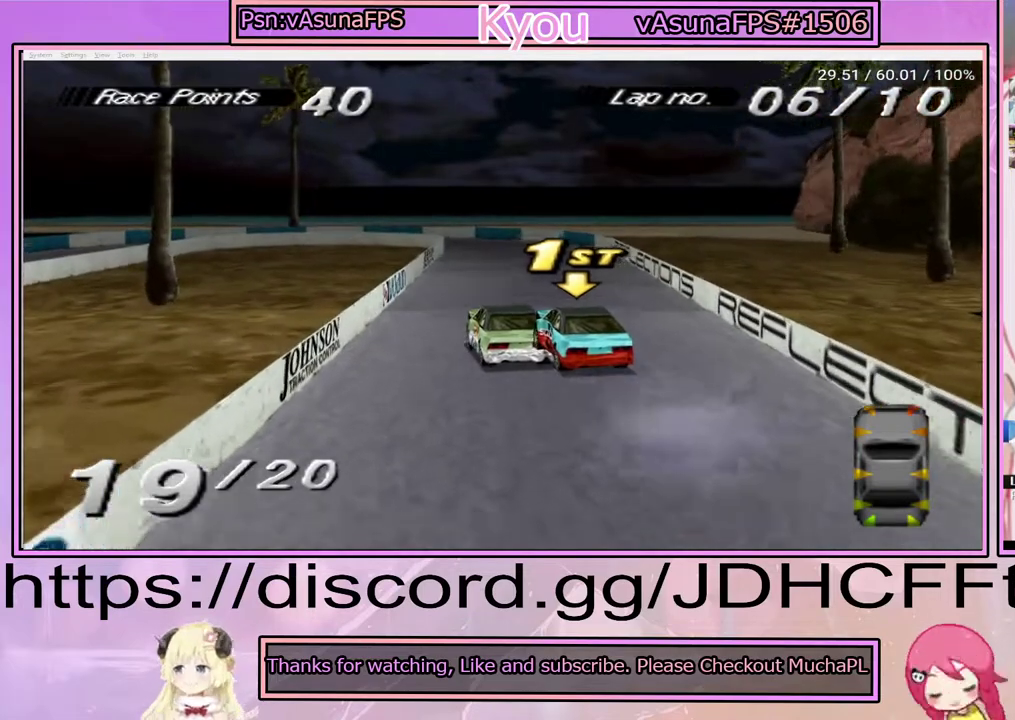
{"buttons": ["CROSS", "DPAD_RIGHT"], "right_stick": "center", "events": [[300, "CROSS", "down"], [333, "DPAD_RIGHT", "down"]]}
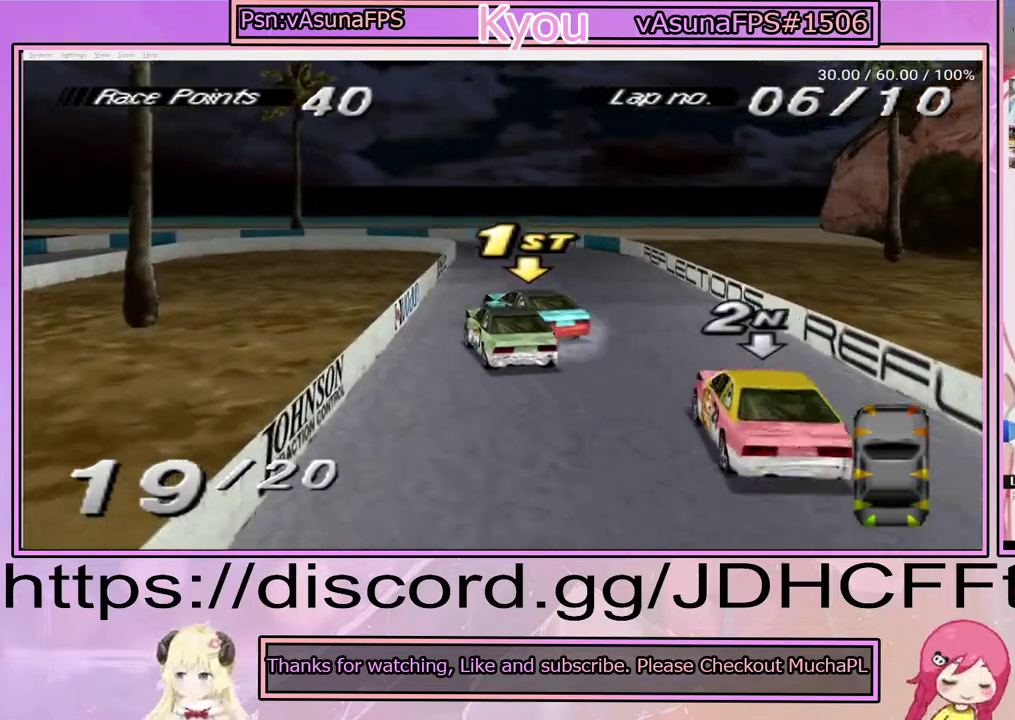
{"buttons": ["CROSS"], "right_stick": "center", "events": [[333, "DPAD_RIGHT", "up"]]}
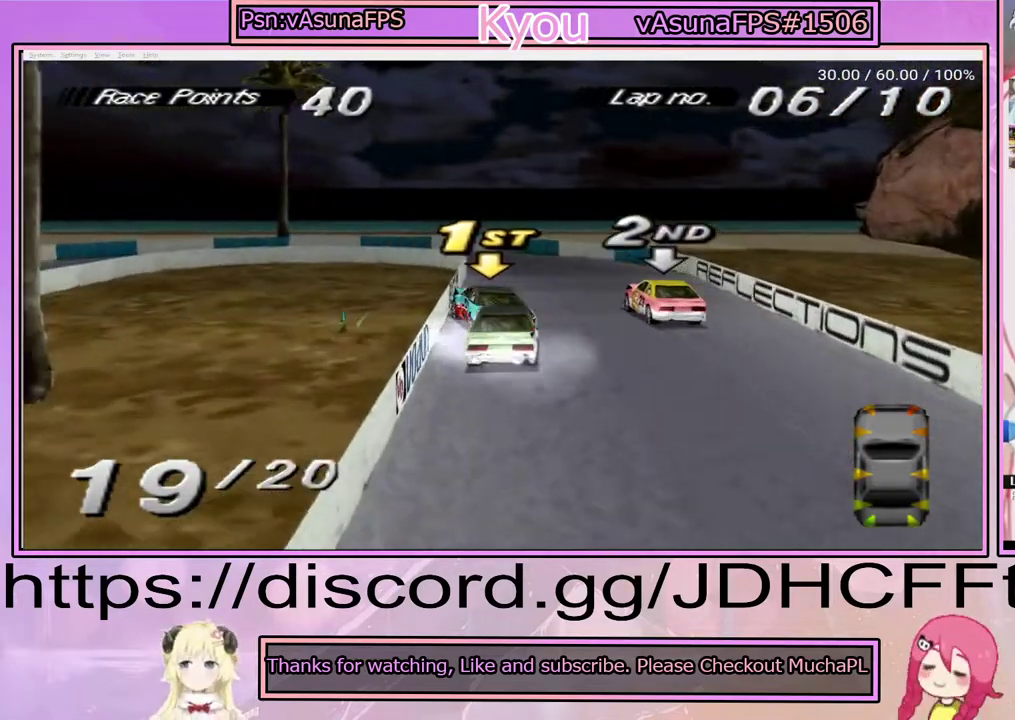
{"buttons": ["CROSS", "DPAD_LEFT"], "right_stick": "center", "events": [[283, "DPAD_LEFT", "down"]]}
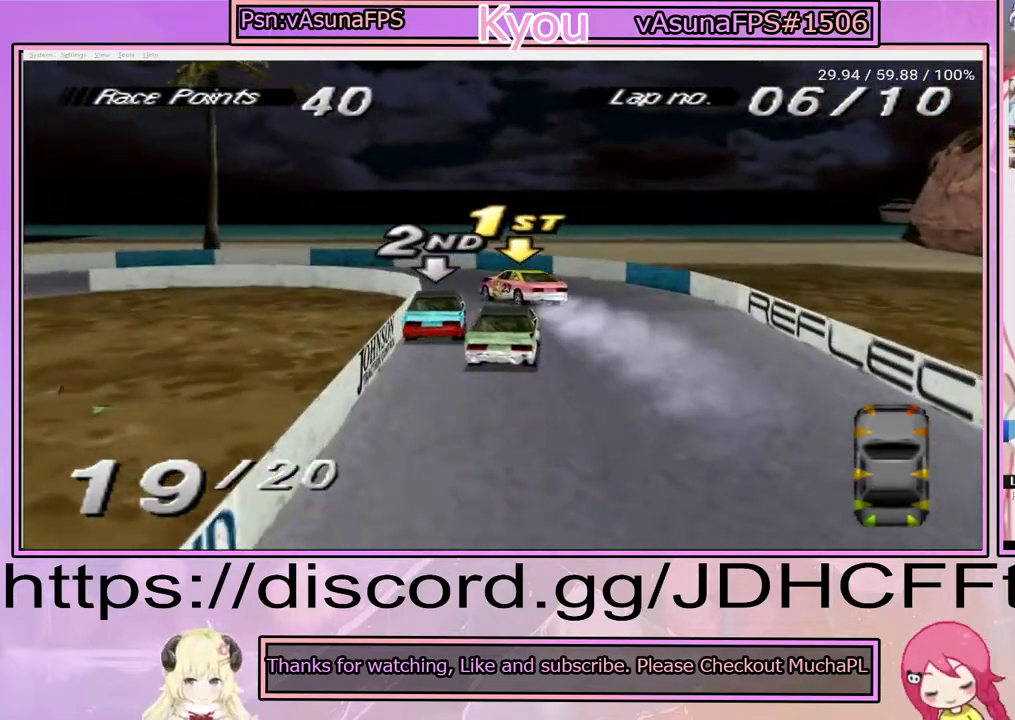
{"buttons": ["DPAD_LEFT"], "right_stick": "center", "events": [[117, "CROSS", "up"], [333, "SQUARE", "down"], [500, "SQUARE", "up"]]}
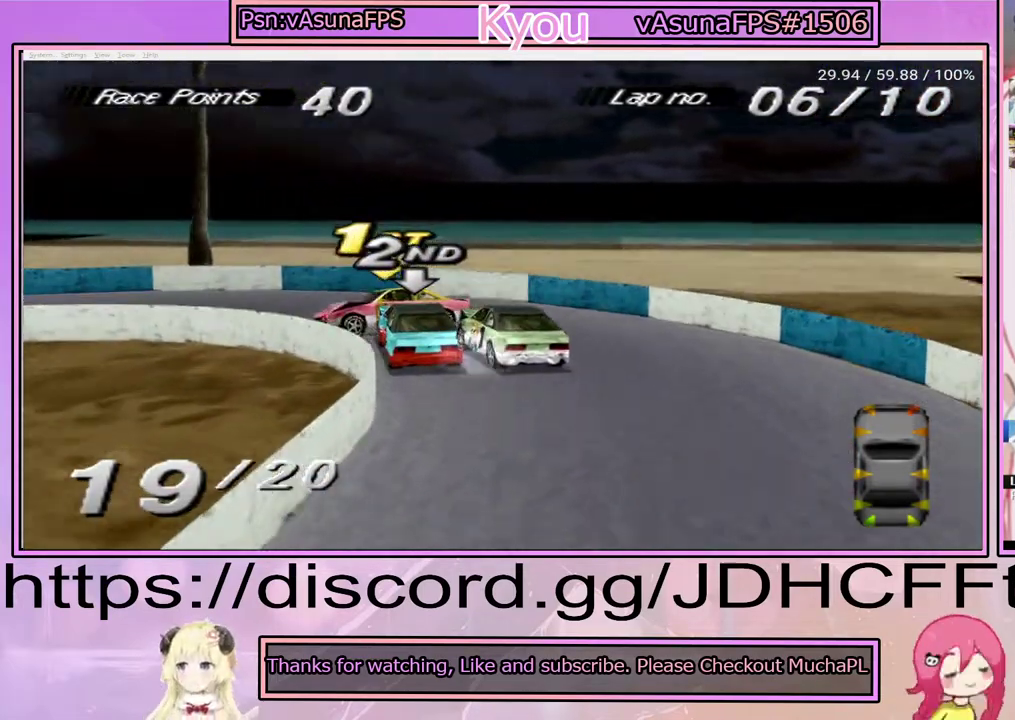
{"buttons": ["CROSS", "DPAD_LEFT"], "right_stick": "center", "events": [[183, "CROSS", "down"]]}
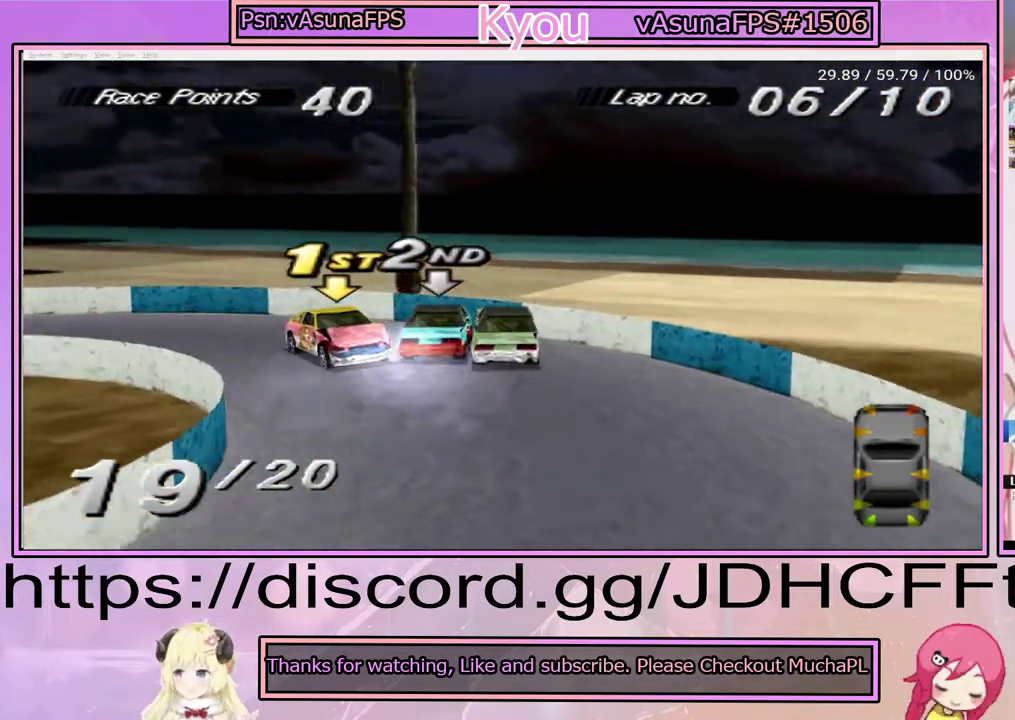
{"buttons": ["CROSS", "DPAD_LEFT"], "right_stick": "center", "events": [[33, "CROSS", "up"], [300, "CROSS", "down"]]}
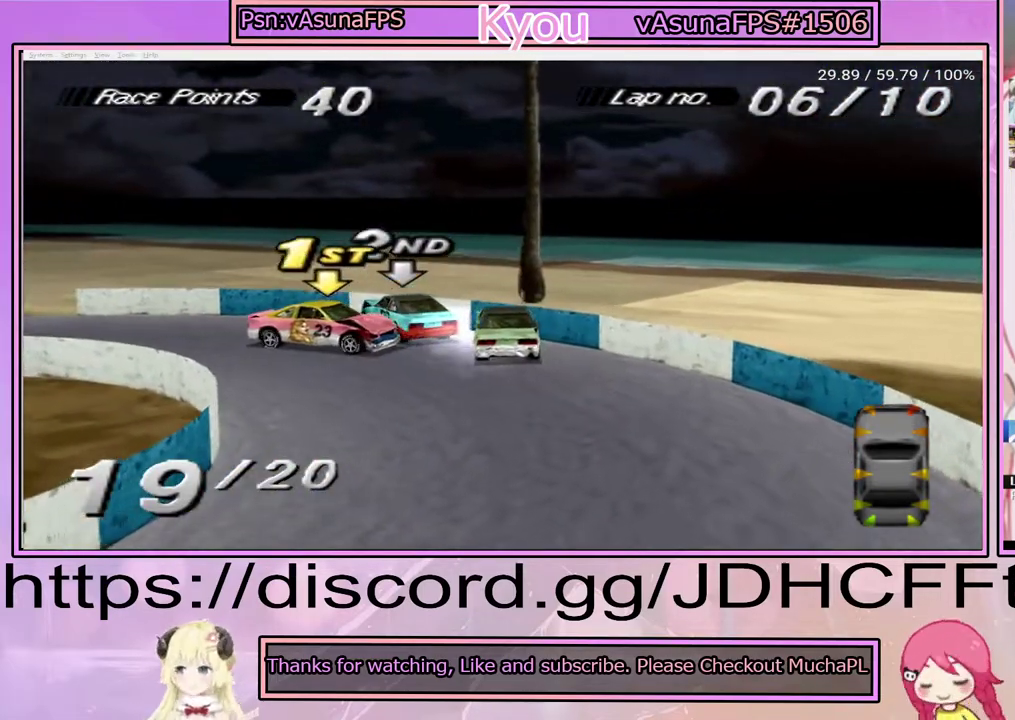
{"buttons": ["CROSS", "DPAD_LEFT"], "right_stick": "center", "events": []}
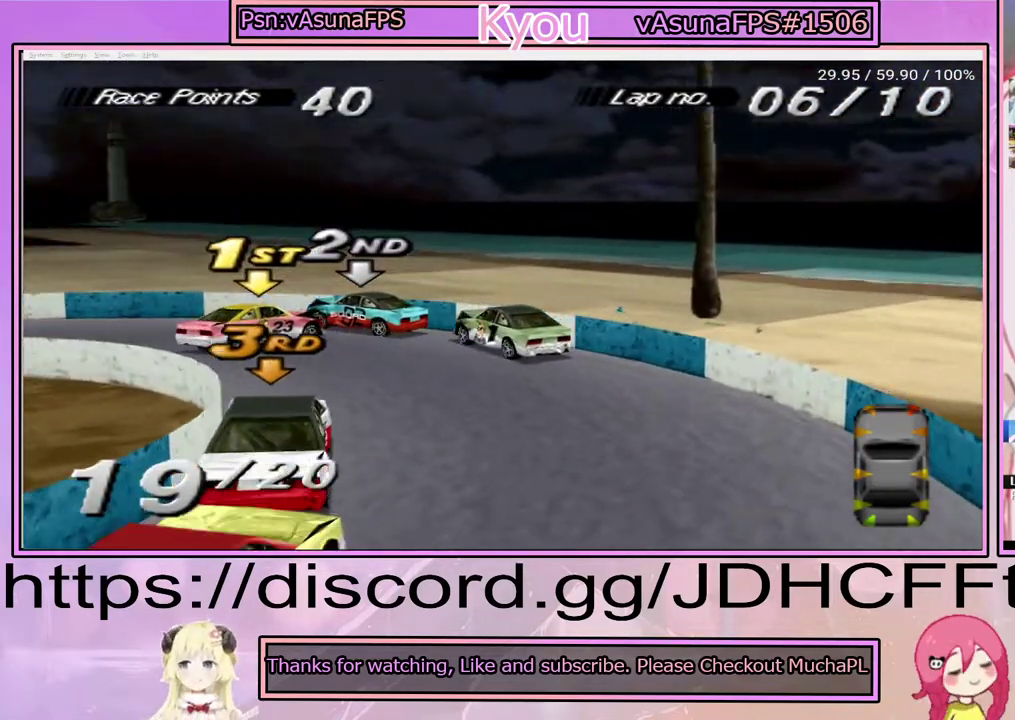
{"buttons": ["CROSS", "DPAD_LEFT"], "right_stick": "center", "events": [[217, "DPAD_LEFT", "up"], [467, "DPAD_LEFT", "down"]]}
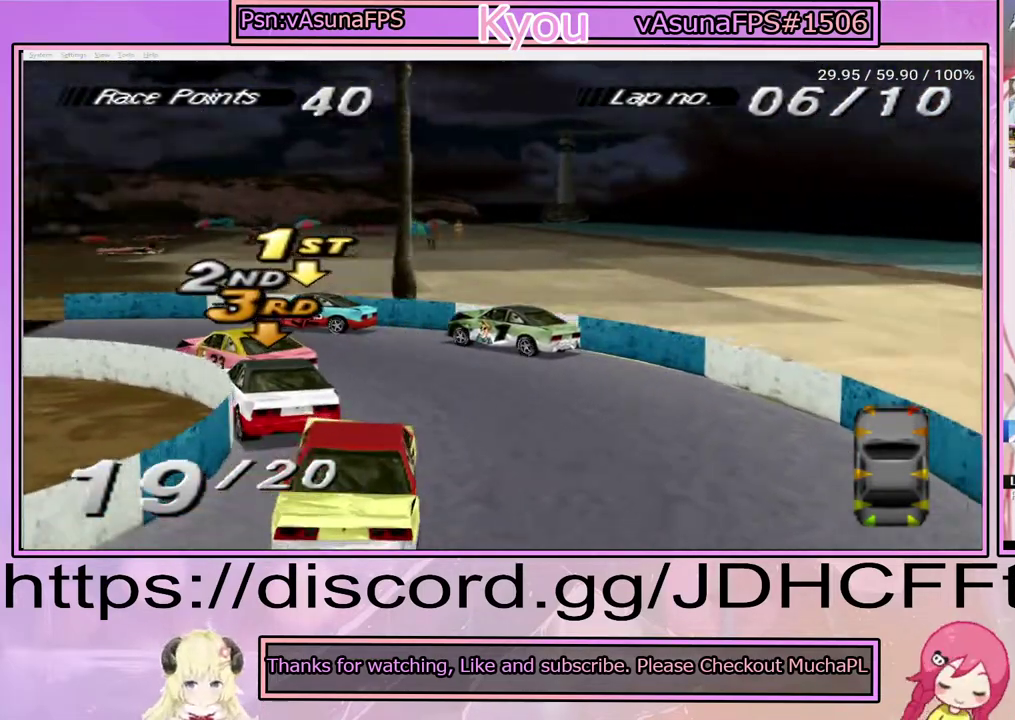
{"buttons": ["CROSS"], "right_stick": "center", "events": [[200, "DPAD_LEFT", "up"]]}